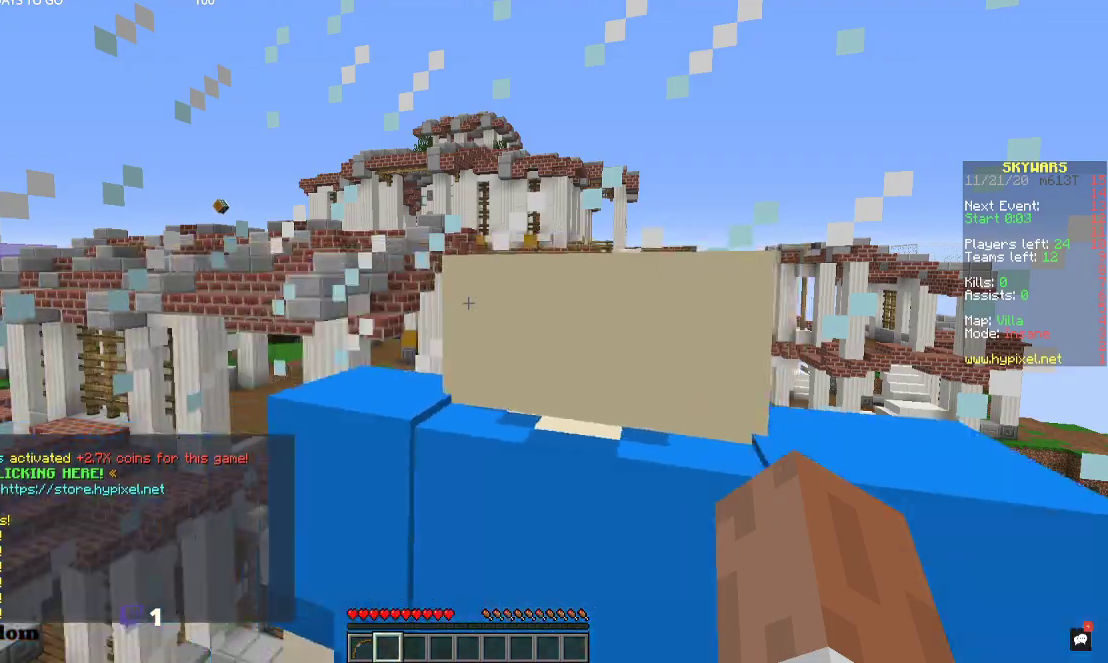
Gameplay with keyboard and mouse; each line is a JSON object with the keys and mouse buttons held at the frame after it. "events" lists presses ("down") and releases ("up") of "a", "d", "s", "space", "w", "mouse_left" and "mouse_right" between this image and that frame as [ms after this image, input, new state], when the widget could be followed in between. "mouse_left", "mouse_right" = the "left", "right" buttons of the "mouse" list. No other keys are recorded. Fast repeated clicks can show as one long hold. Mouse movement is not recorded.
{"keys": [], "mouse": [], "events": [[134, "w", "down"], [267, "w", "up"]]}
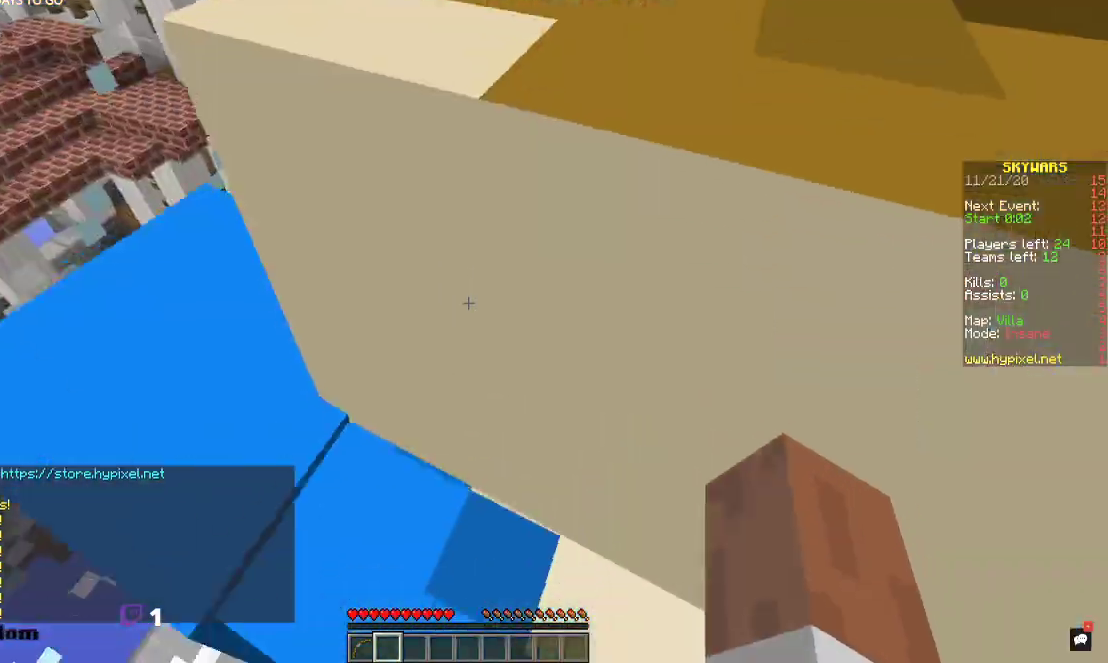
{"keys": ["a"], "mouse": [], "events": [[500, "a", "down"]]}
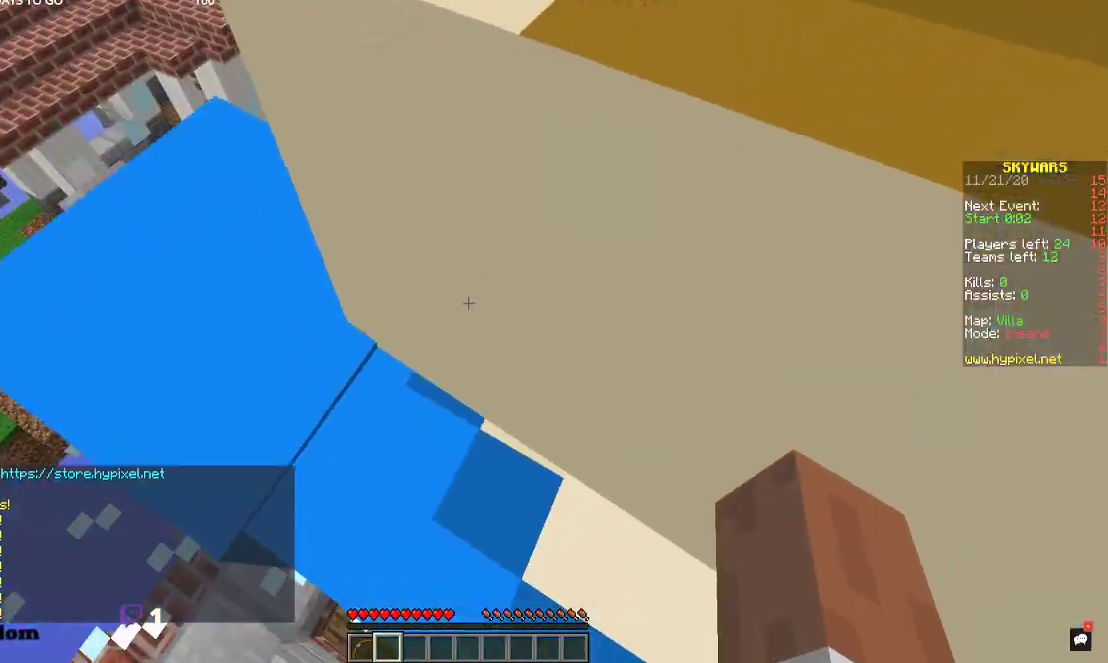
{"keys": [], "mouse": [], "events": [[367, "a", "up"]]}
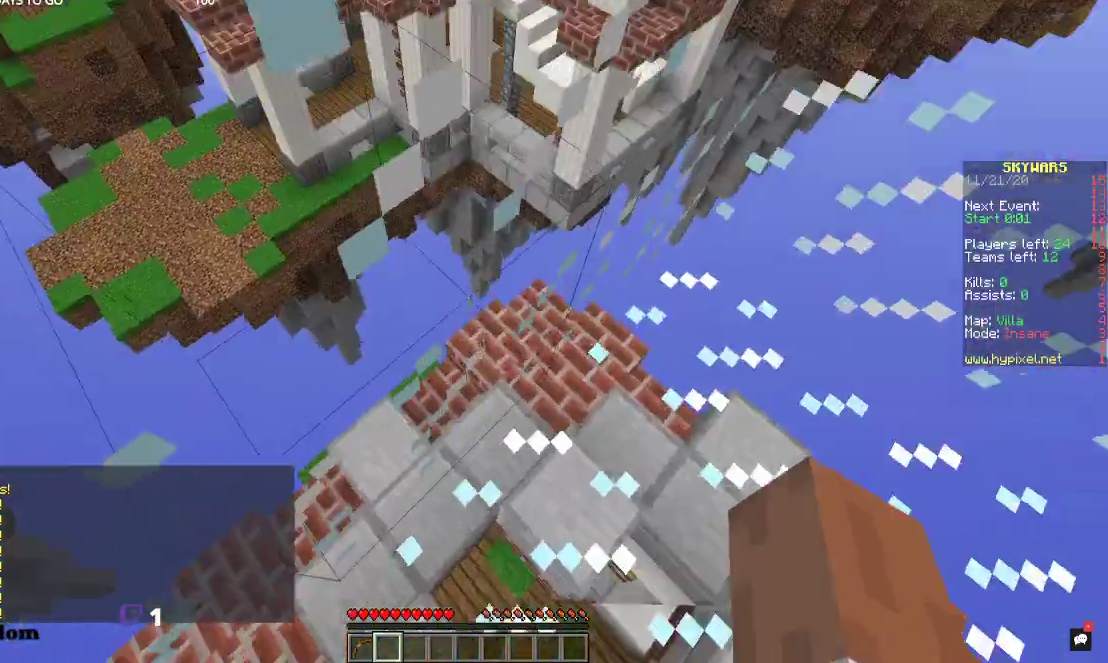
{"keys": [], "mouse": [], "events": []}
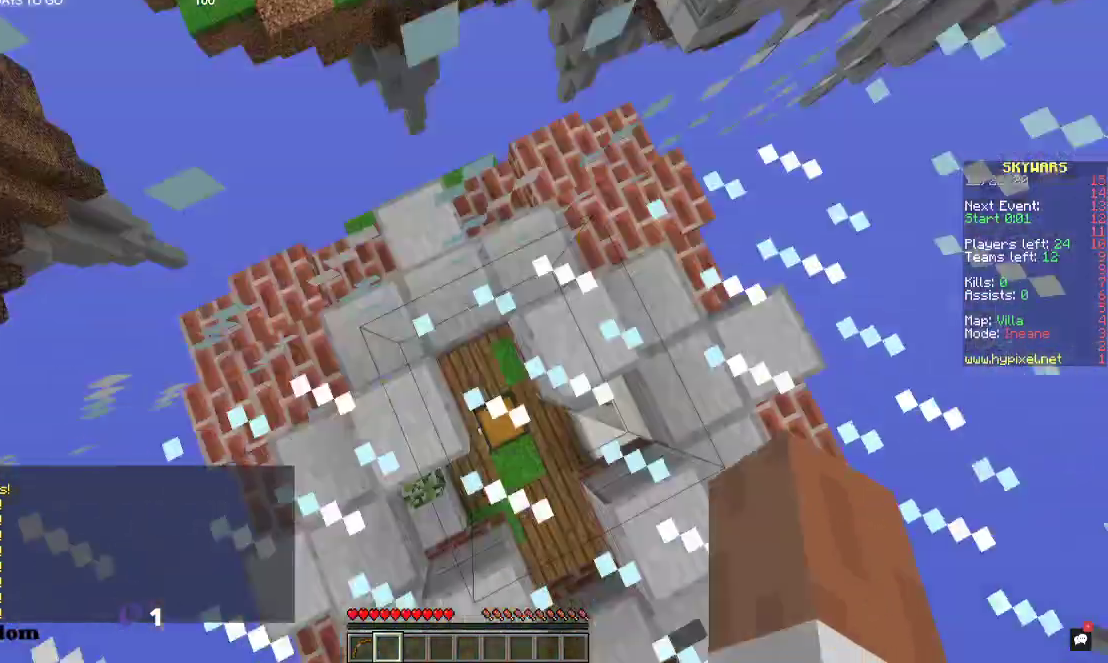
{"keys": ["s"], "mouse": [], "events": [[100, "d", "down"], [234, "d", "up"], [434, "s", "down"]]}
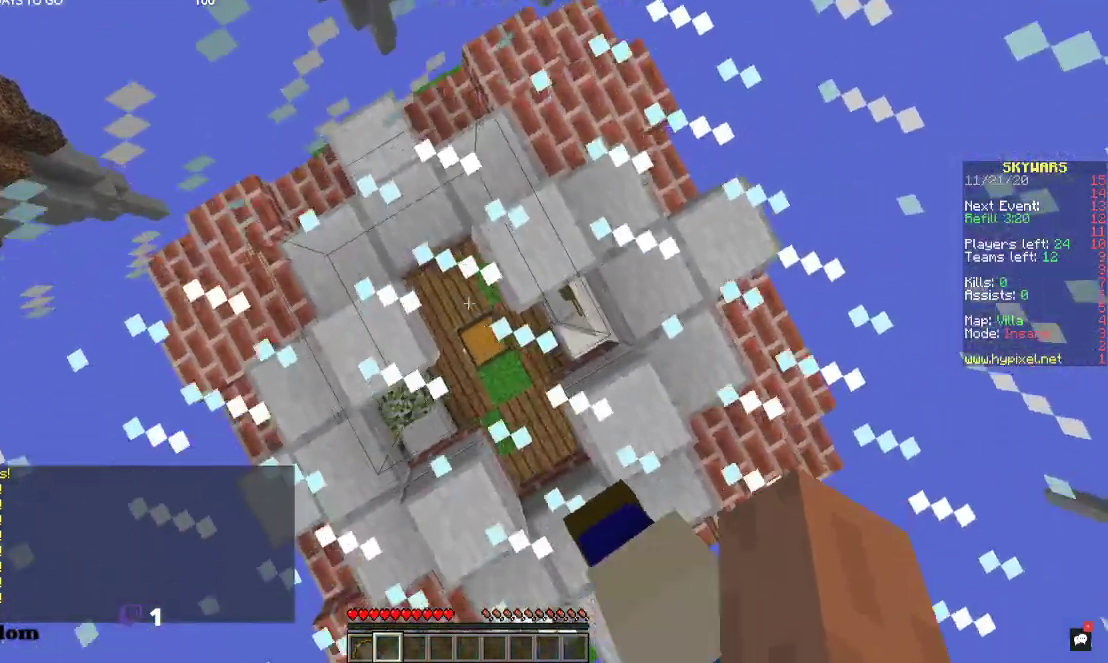
{"keys": [], "mouse": [], "events": [[67, "s", "up"]]}
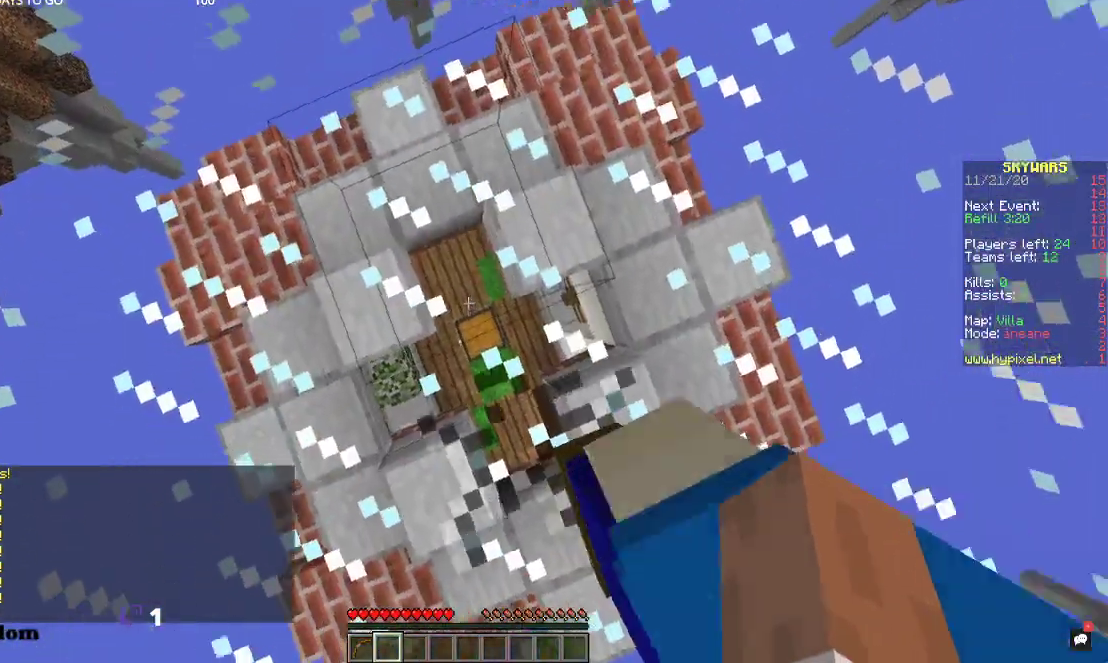
{"keys": [], "mouse": [], "events": []}
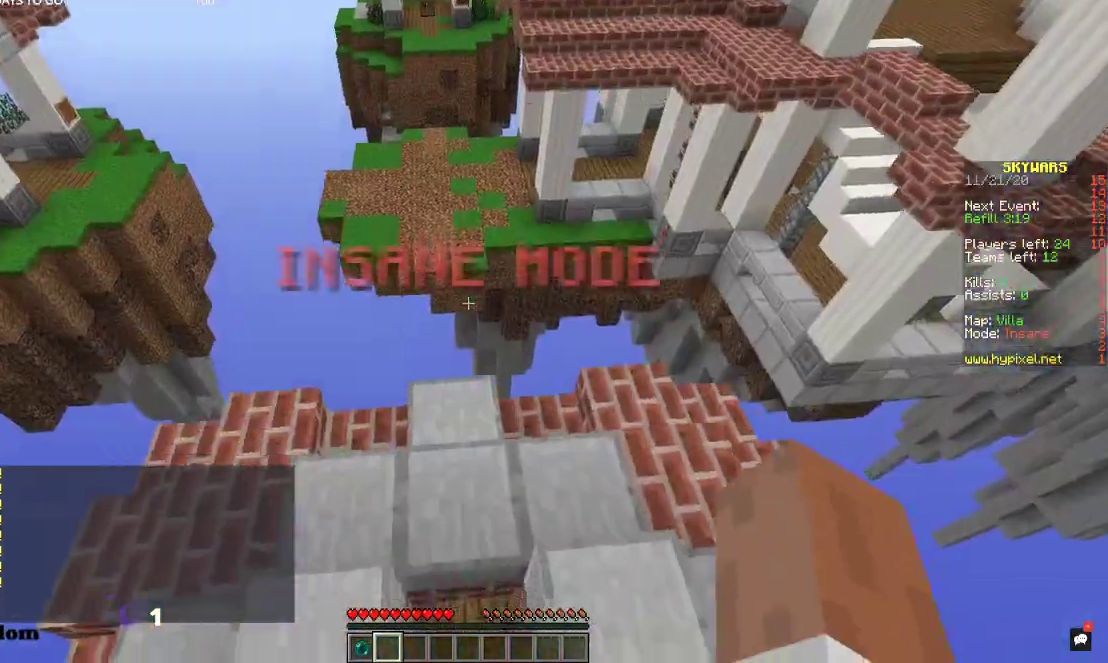
{"keys": [], "mouse": [], "events": []}
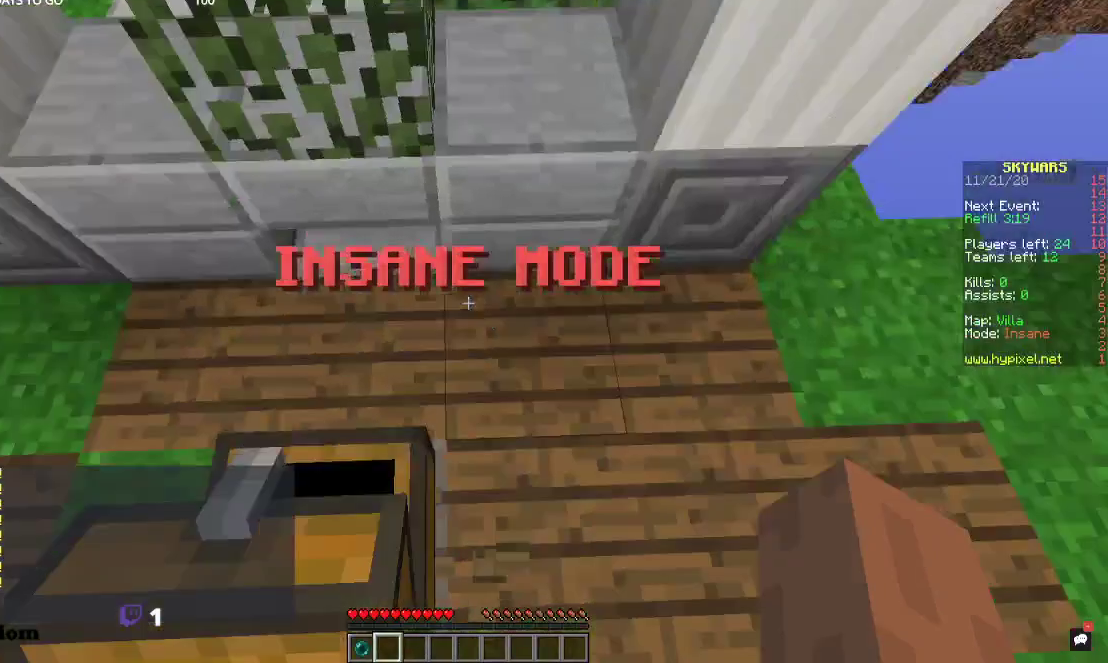
{"keys": ["w"], "mouse": [], "events": [[167, "w", "down"]]}
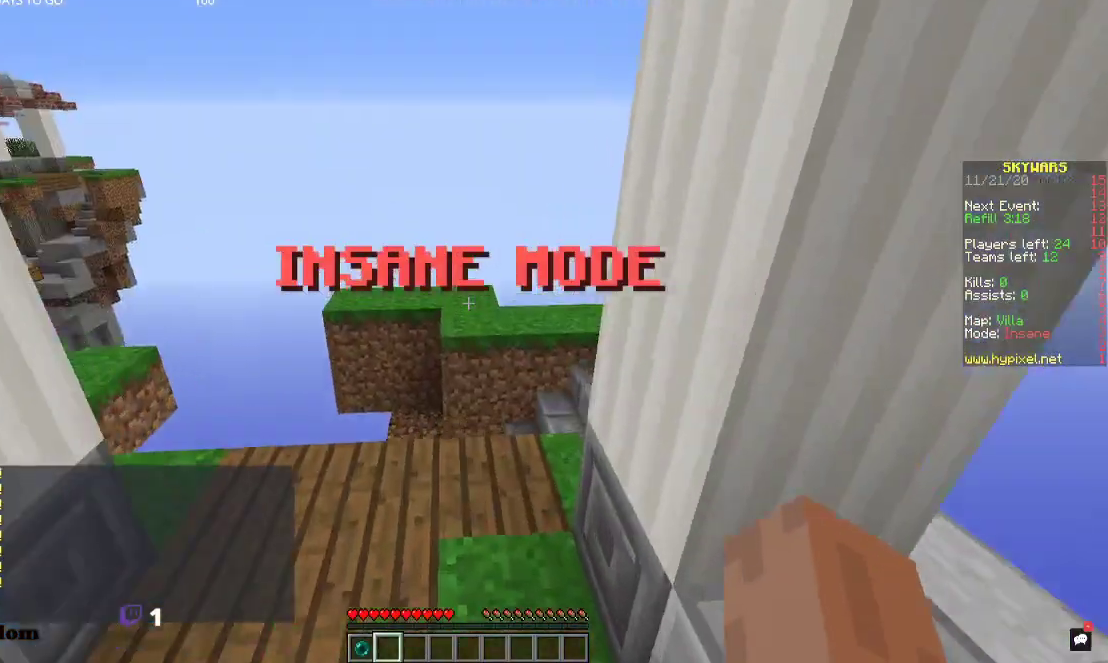
{"keys": ["w"], "mouse": [], "events": []}
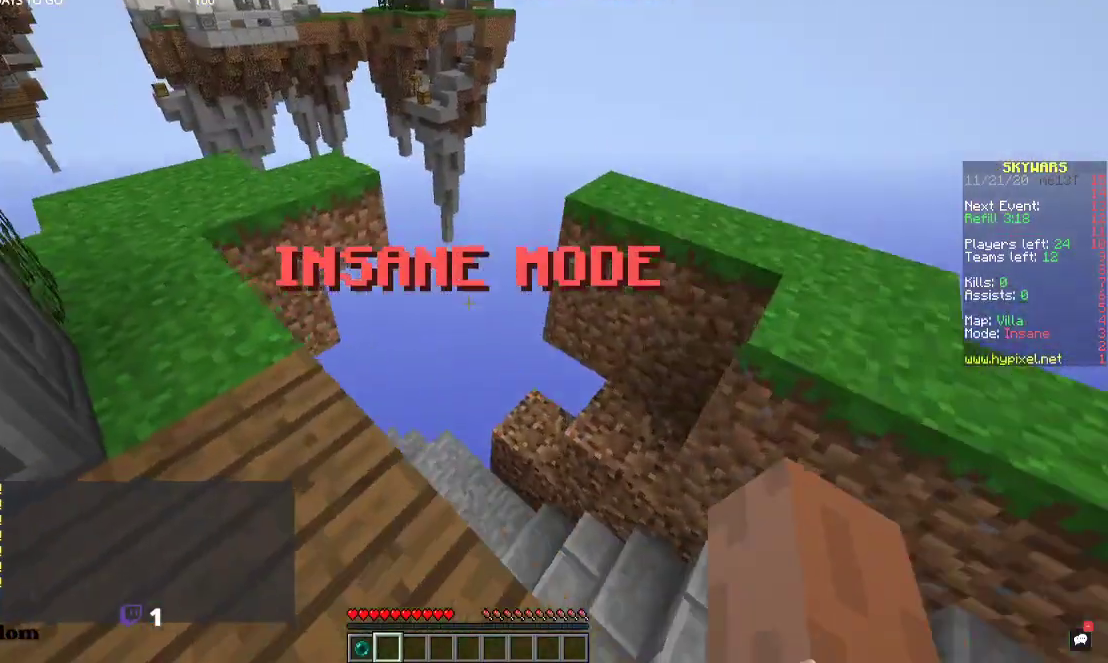
{"keys": ["w"], "mouse": [], "events": []}
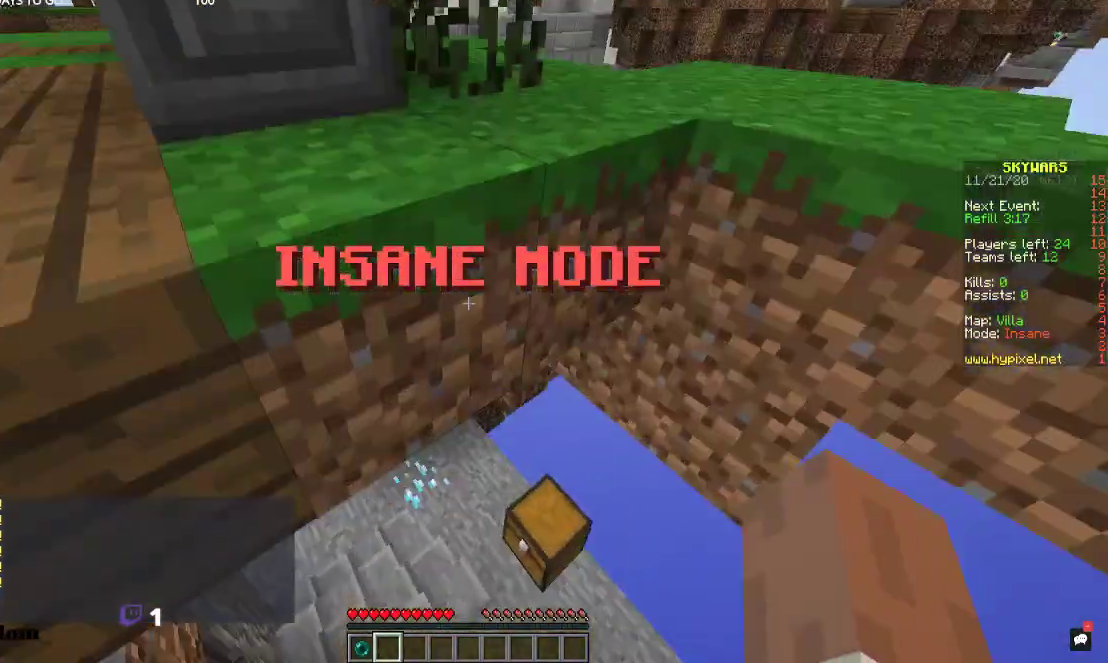
{"keys": [], "mouse": [], "events": [[300, "mouse_right", "down"], [367, "w", "up"], [500, "mouse_right", "up"]]}
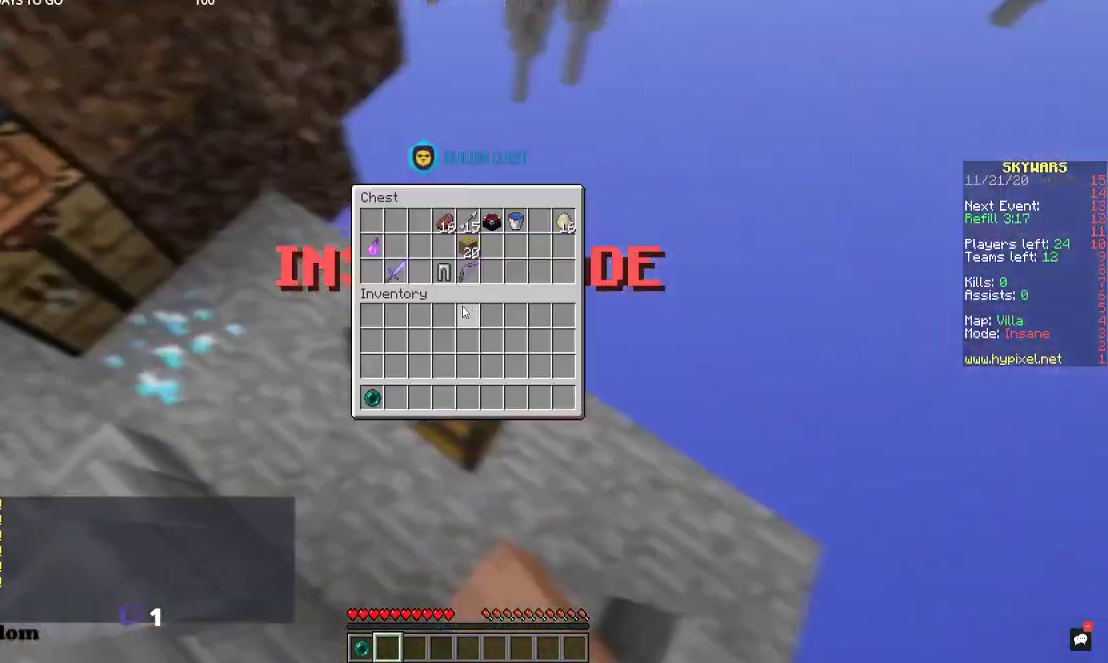
{"keys": [], "mouse": [], "events": []}
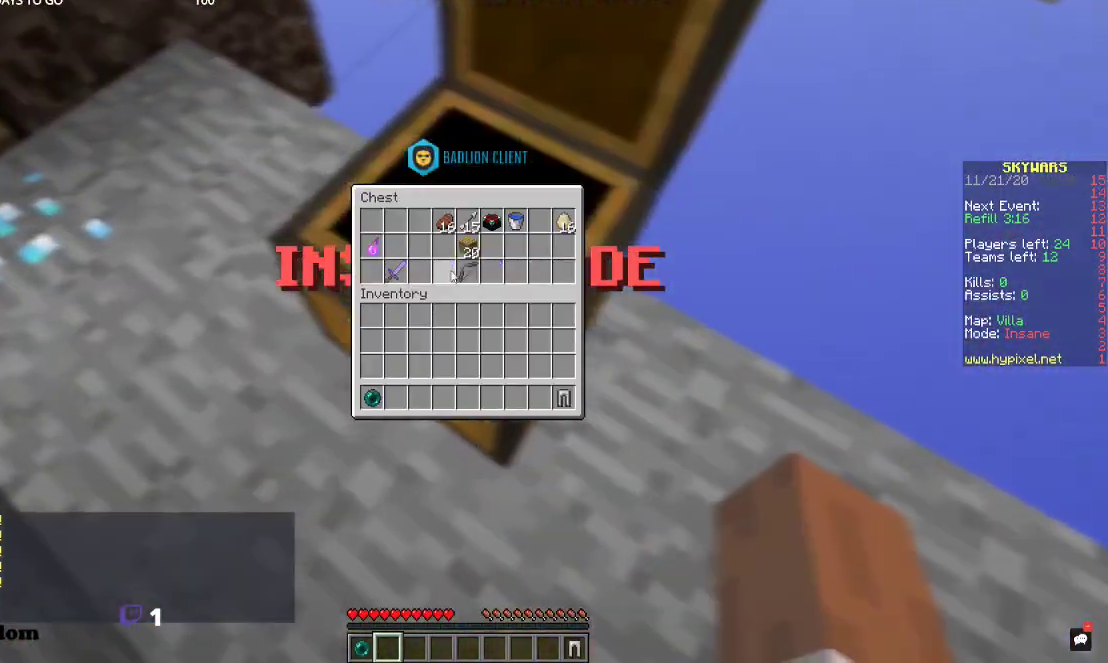
{"keys": [], "mouse": [], "events": []}
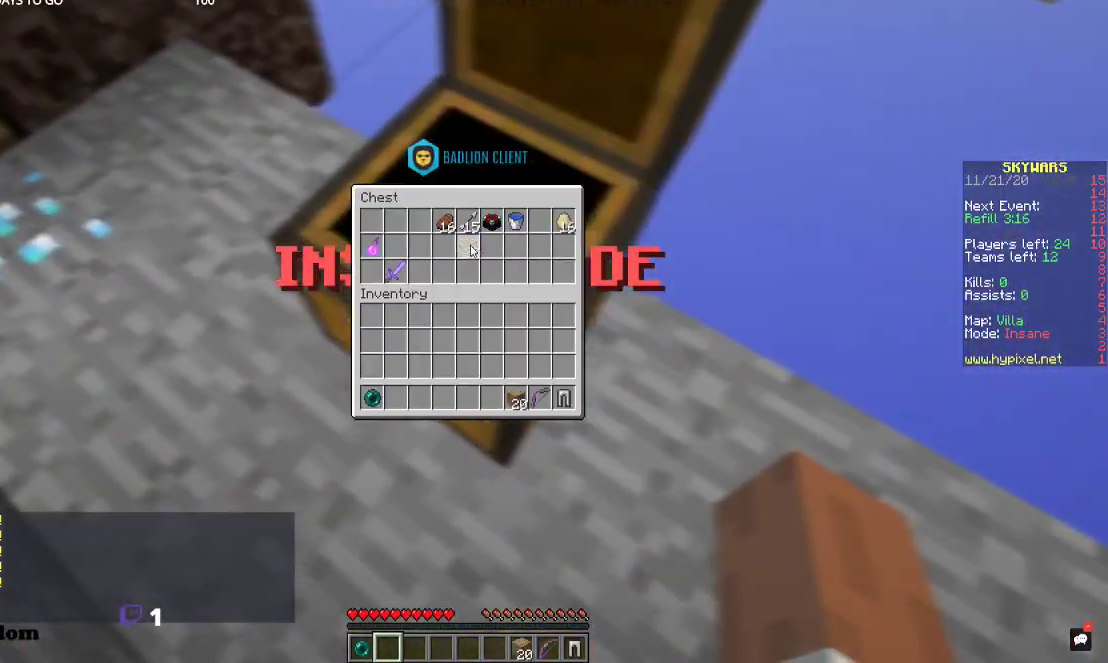
{"keys": [], "mouse": [], "events": []}
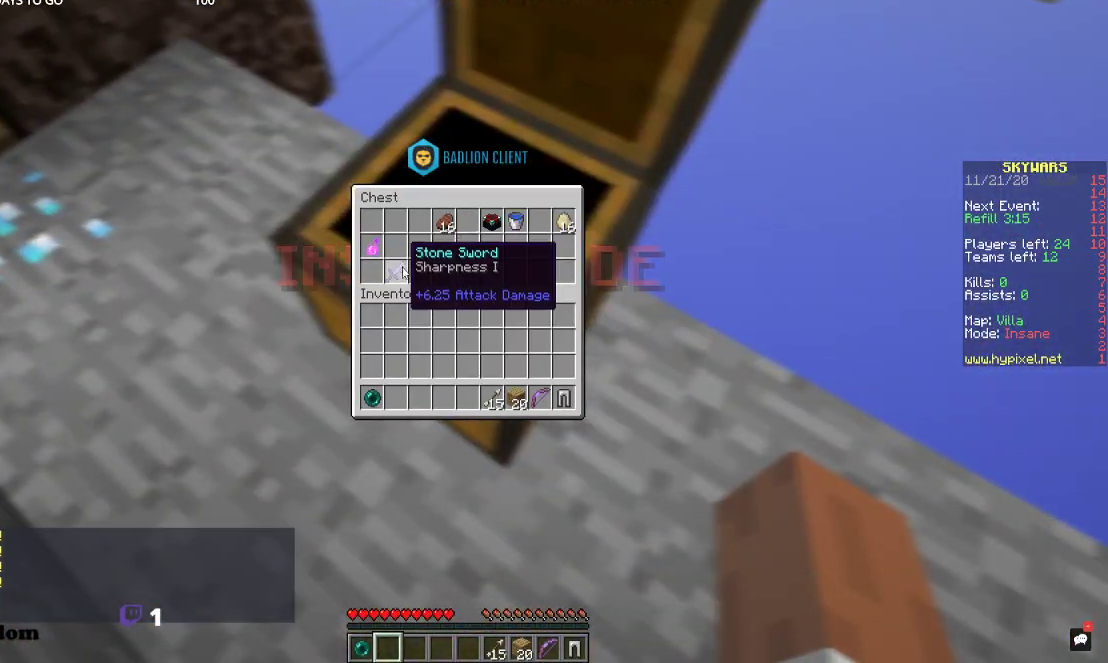
{"keys": [], "mouse": [], "events": []}
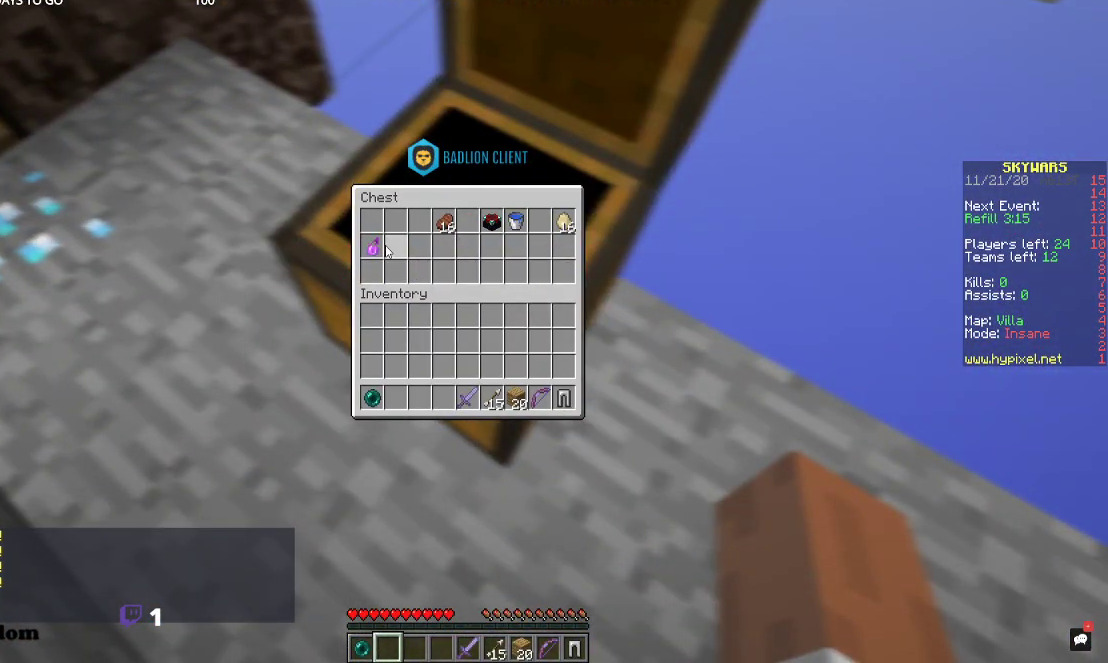
{"keys": [], "mouse": [], "events": []}
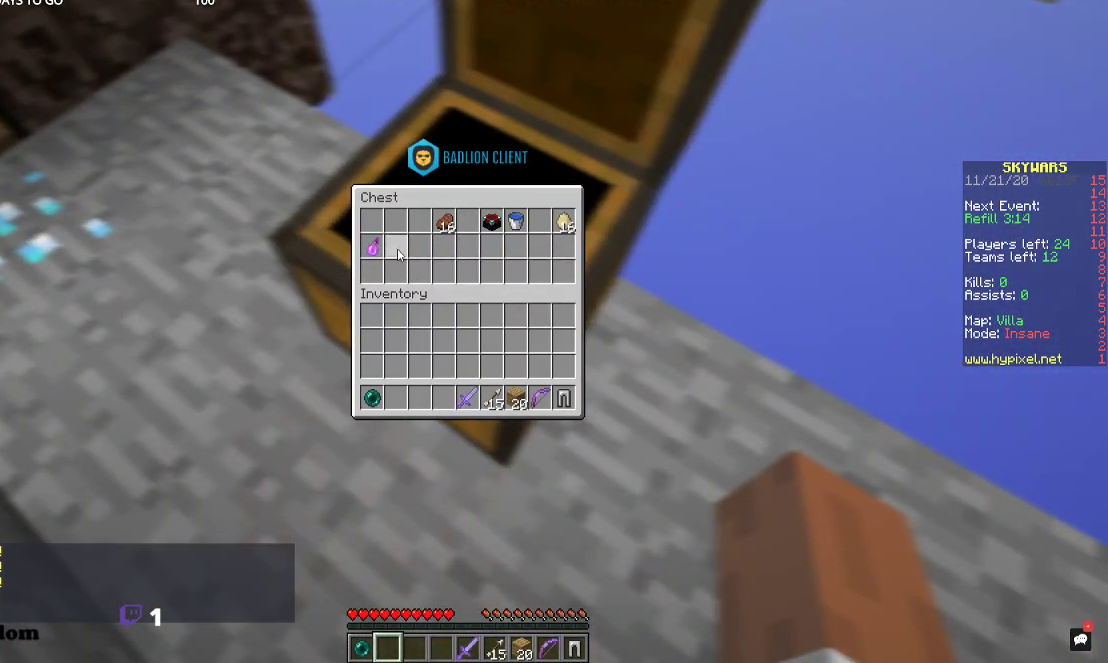
{"keys": [], "mouse": [], "events": []}
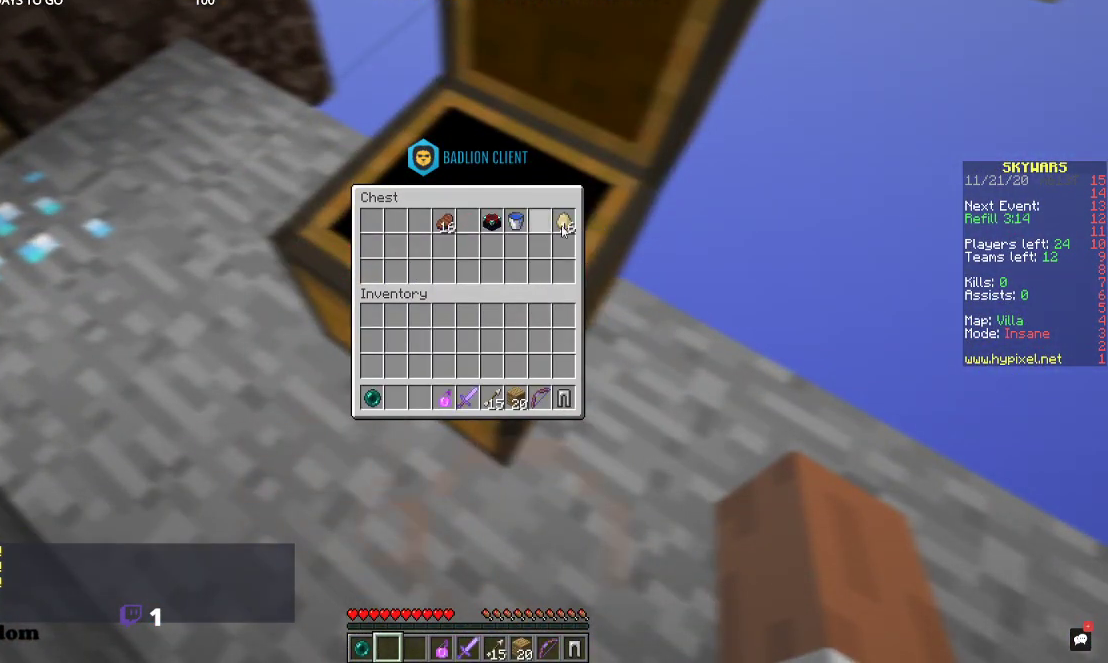
{"keys": ["w"], "mouse": [], "events": [[434, "w", "down"]]}
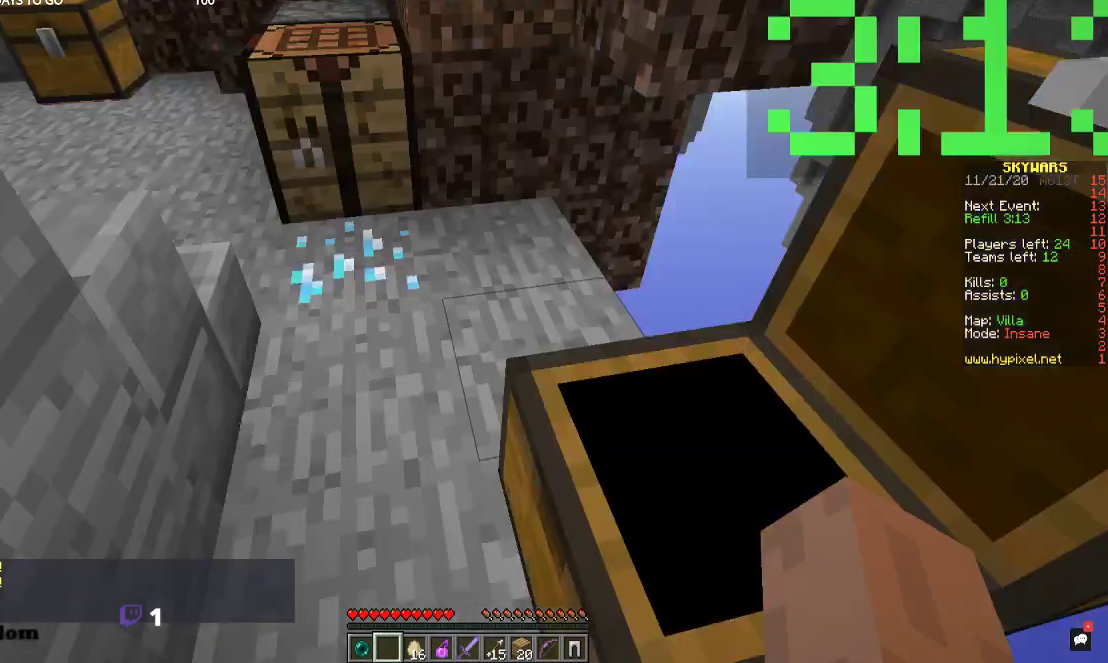
{"keys": ["w"], "mouse": [], "events": []}
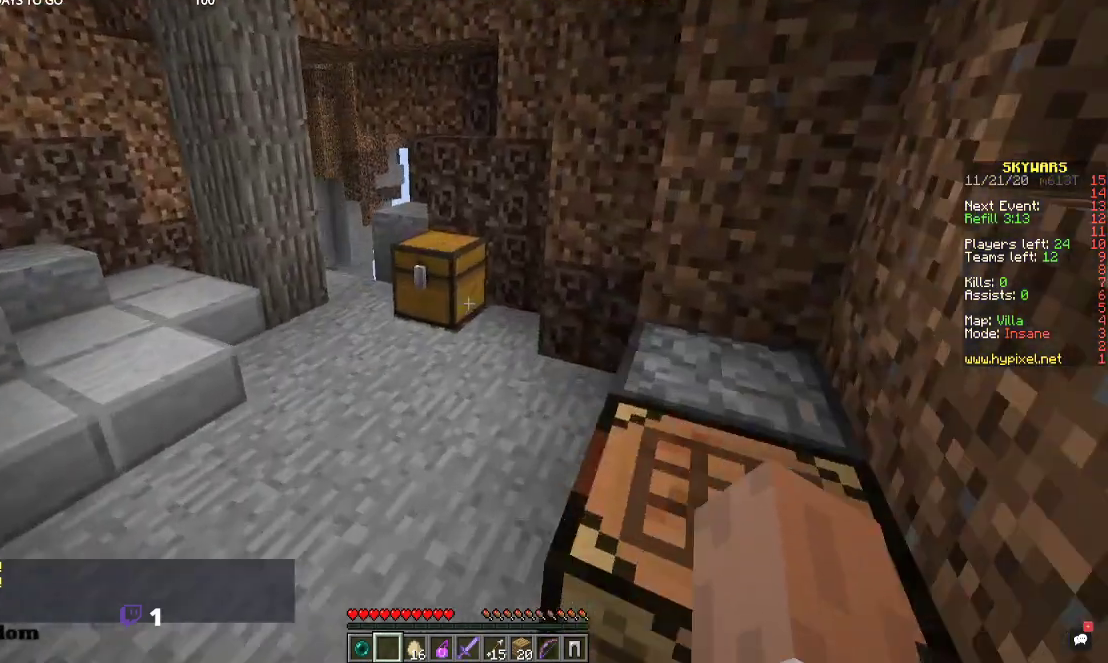
{"keys": ["w"], "mouse": ["right"], "events": [[100, "a", "down"], [367, "a", "up"], [434, "mouse_right", "down"]]}
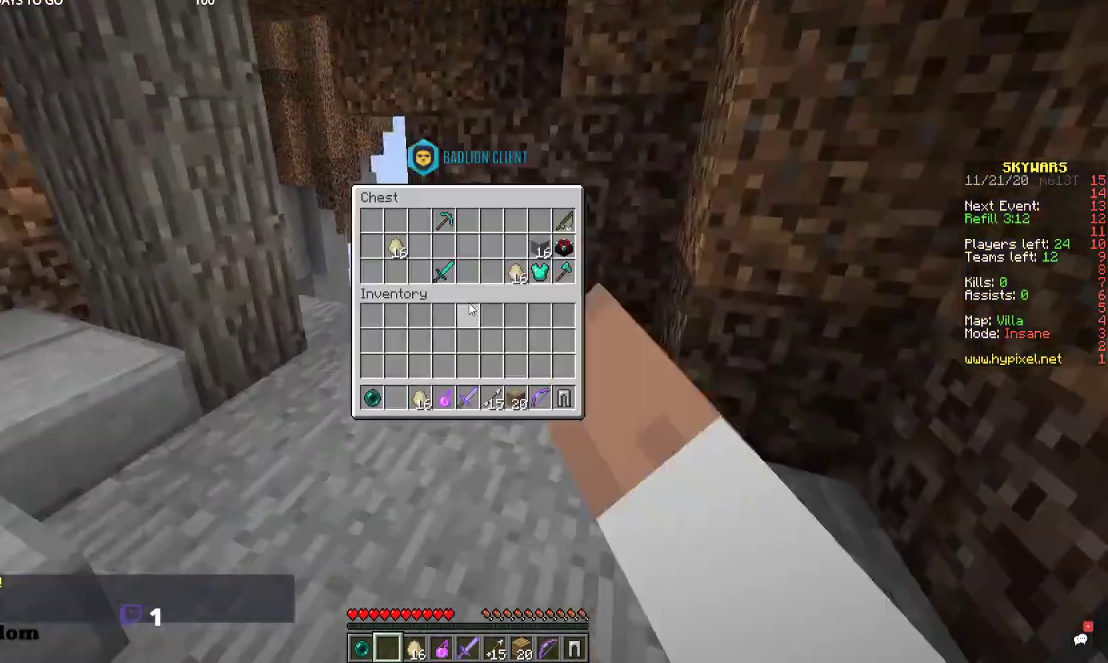
{"keys": [], "mouse": [], "events": [[67, "mouse_right", "up"], [67, "w", "up"]]}
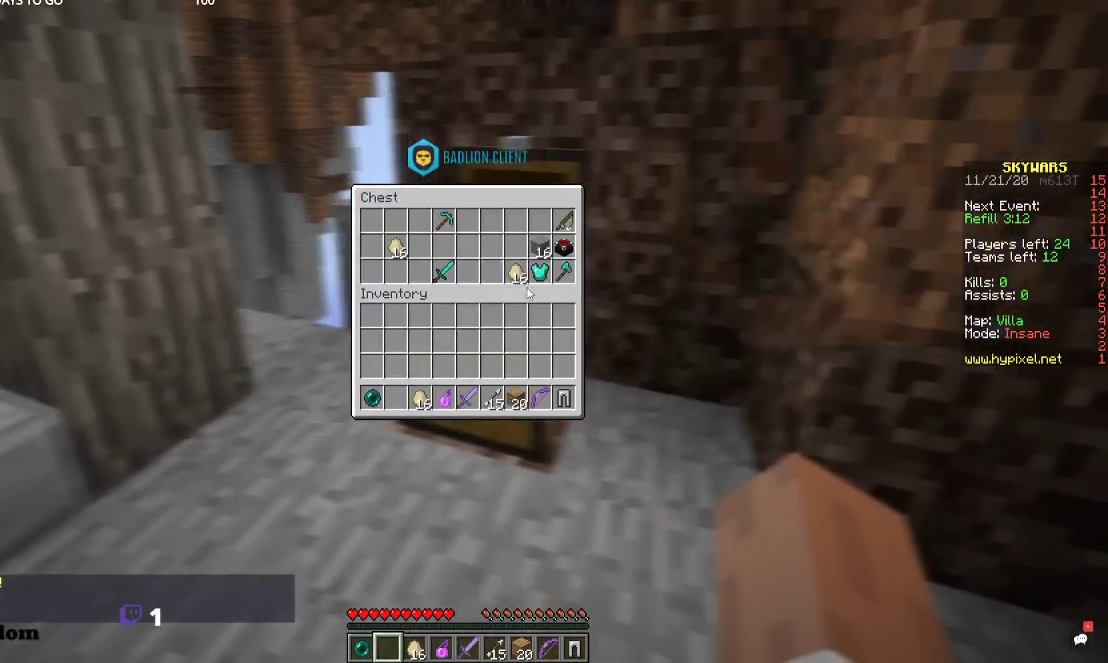
{"keys": [], "mouse": [], "events": []}
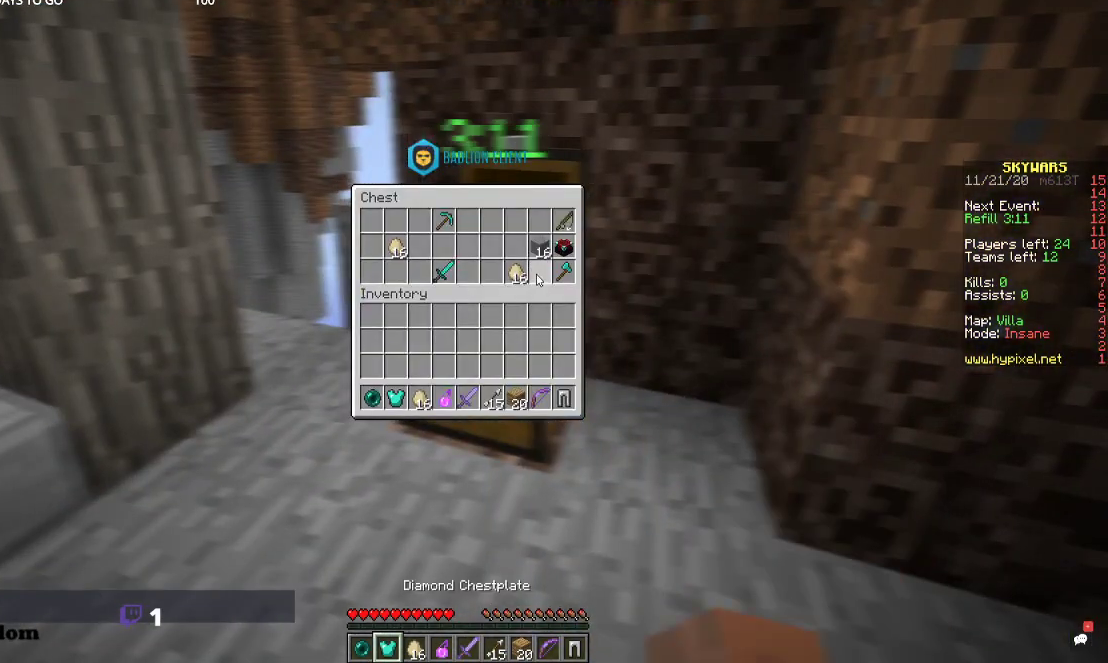
{"keys": [], "mouse": [], "events": []}
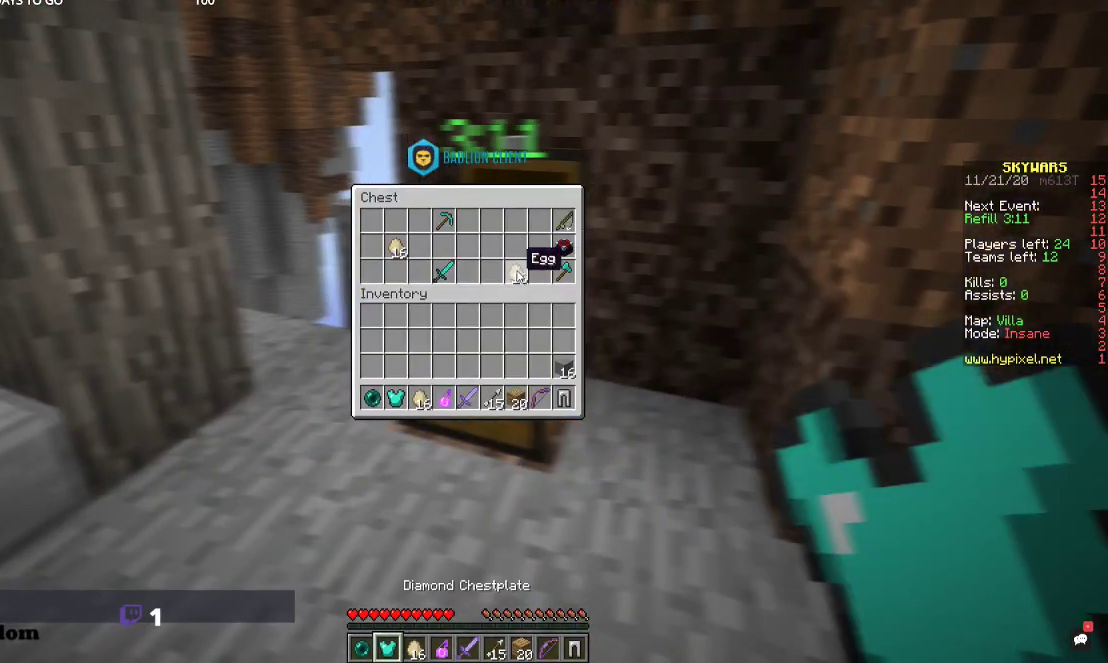
{"keys": [], "mouse": [], "events": []}
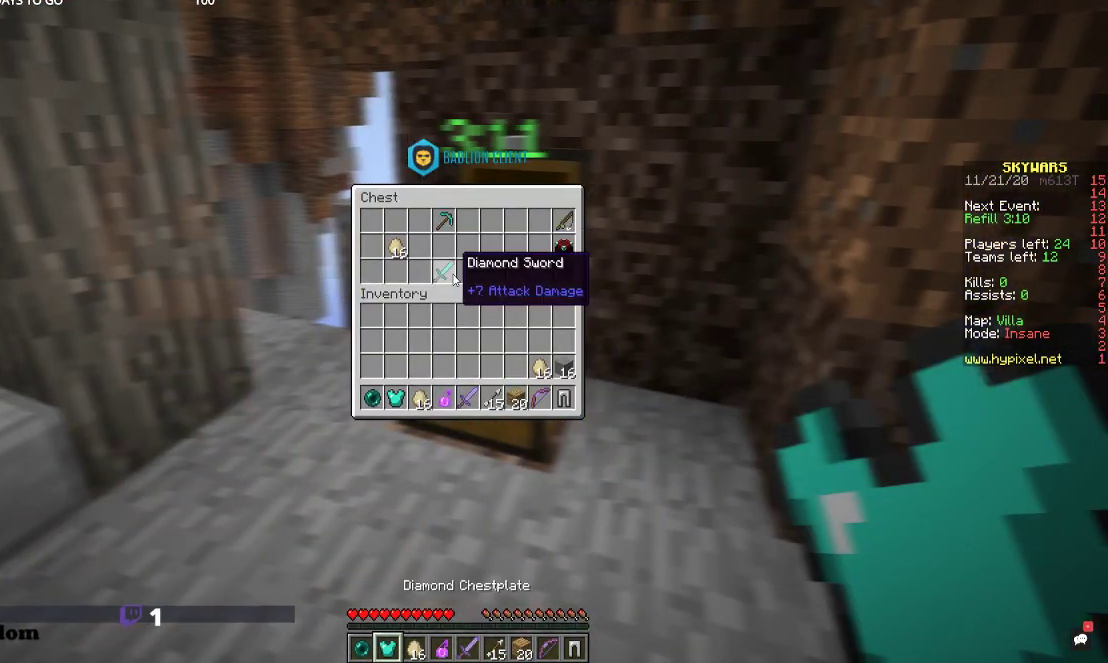
{"keys": [], "mouse": [], "events": []}
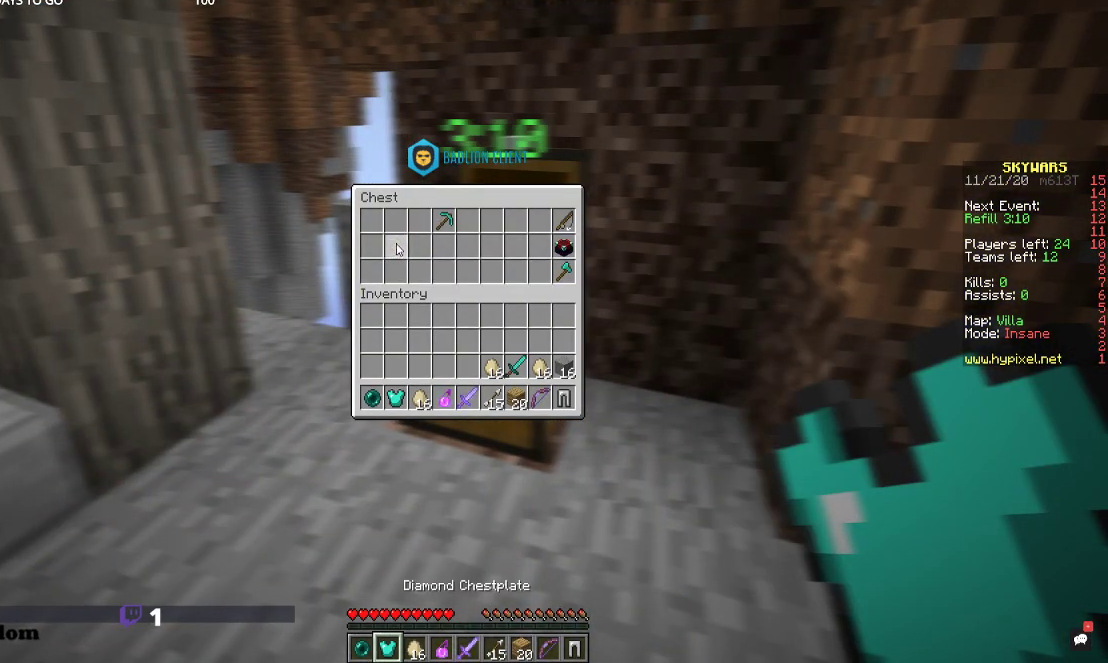
{"keys": [], "mouse": ["right"], "events": [[367, "mouse_right", "down"]]}
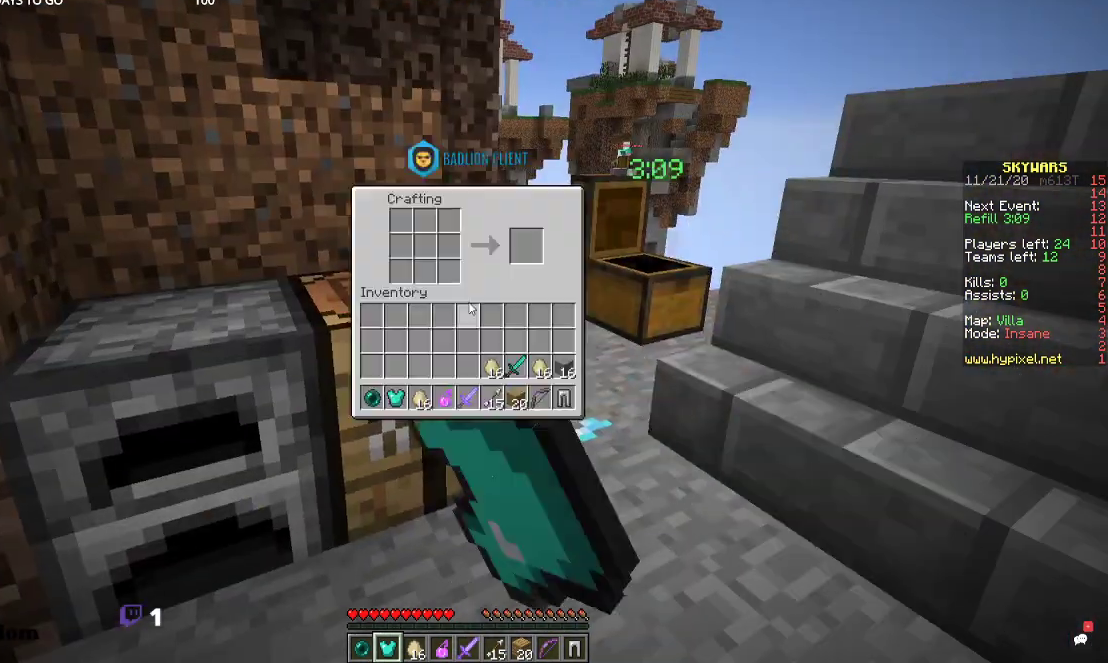
{"keys": [], "mouse": [], "events": [[34, "mouse_right", "up"]]}
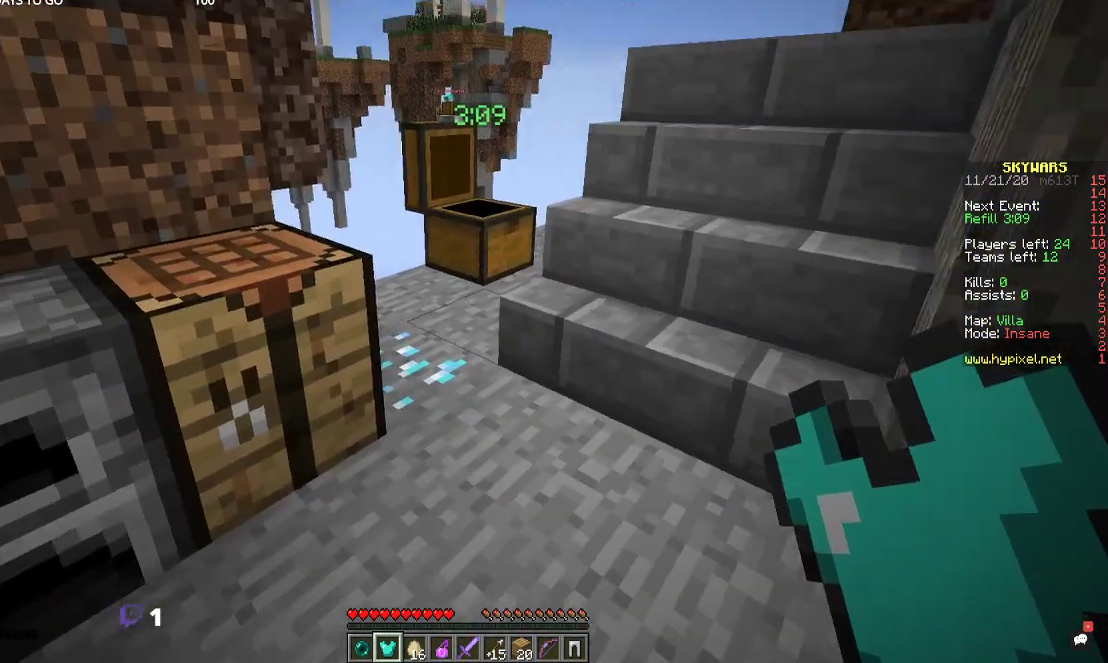
{"keys": [], "mouse": [], "events": [[134, "mouse_right", "down"], [300, "mouse_right", "up"]]}